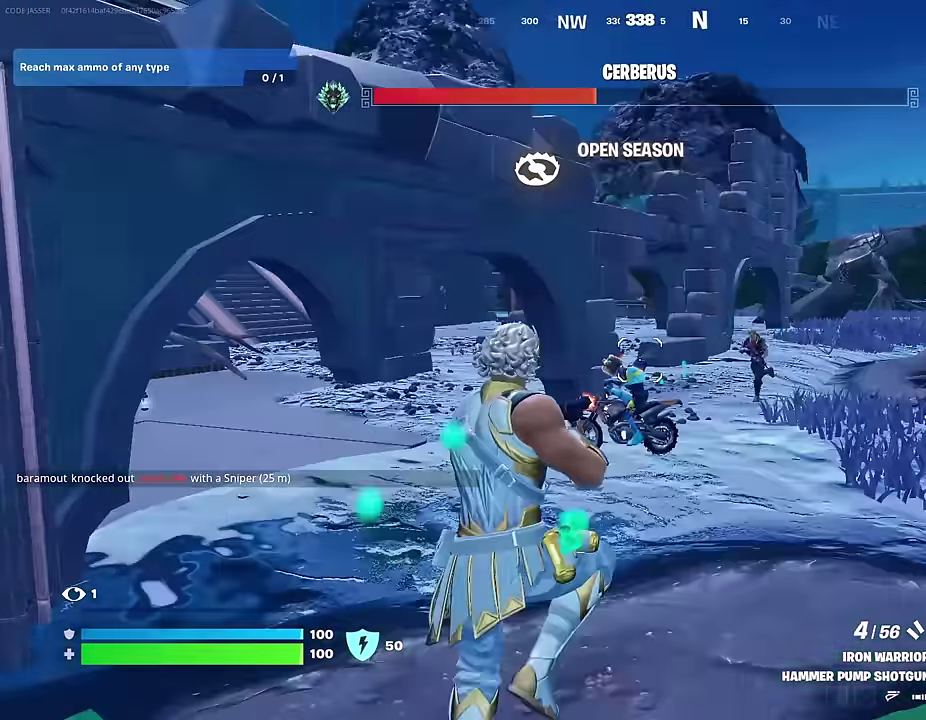
Gameplay with a controller (PlayStation layout); each line is a JSON object with the inputs held at the frame after it (dt_ms = milliseconds from this image to that frame). "events" lists button and stick changes between this image and that frame as [ms after this image, input, new state], when the widget could be followed in between.
{"dt_ms": 600, "buttons": ["L2", "R2"], "left_stick": "up-left", "right_stick": "up-left", "events": [[50, "right_stick", "down"], [133, "R1", "down"], [167, "right_stick", "up"], [217, "right_stick", "center"], [233, "R1", "up"], [433, "right_stick", "left"], [517, "L2", "down"], [517, "R2", "down"], [550, "right_stick", "up-left"]]}
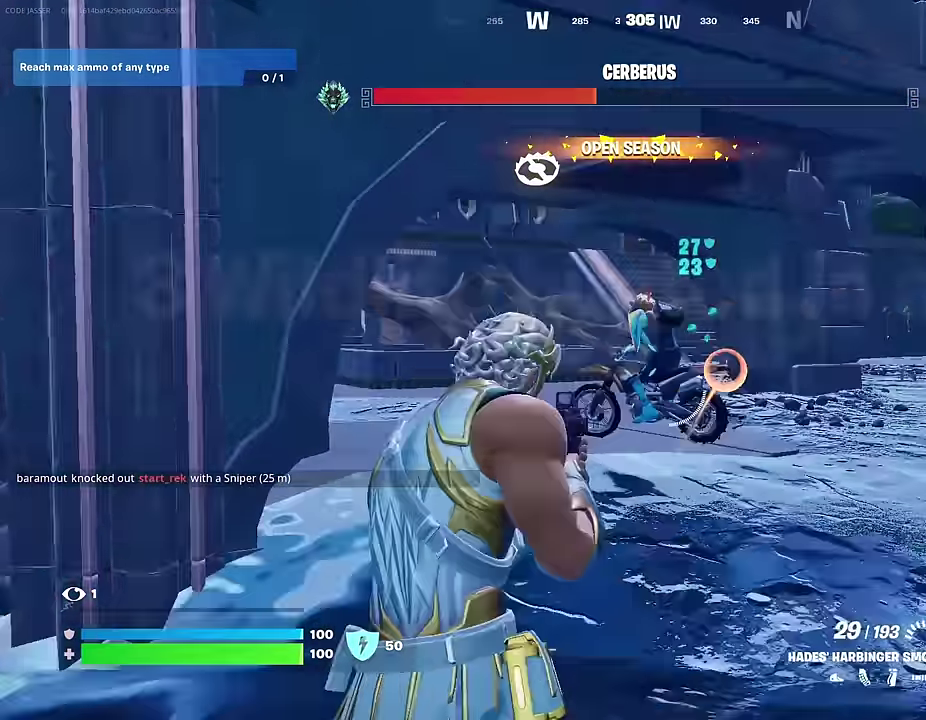
{"dt_ms": 400, "buttons": ["R2"], "left_stick": "left", "right_stick": "left", "events": [[100, "right_stick", "up"], [183, "right_stick", "up-left"], [250, "right_stick", "left"], [283, "L2", "up"], [283, "left_stick", "left"]]}
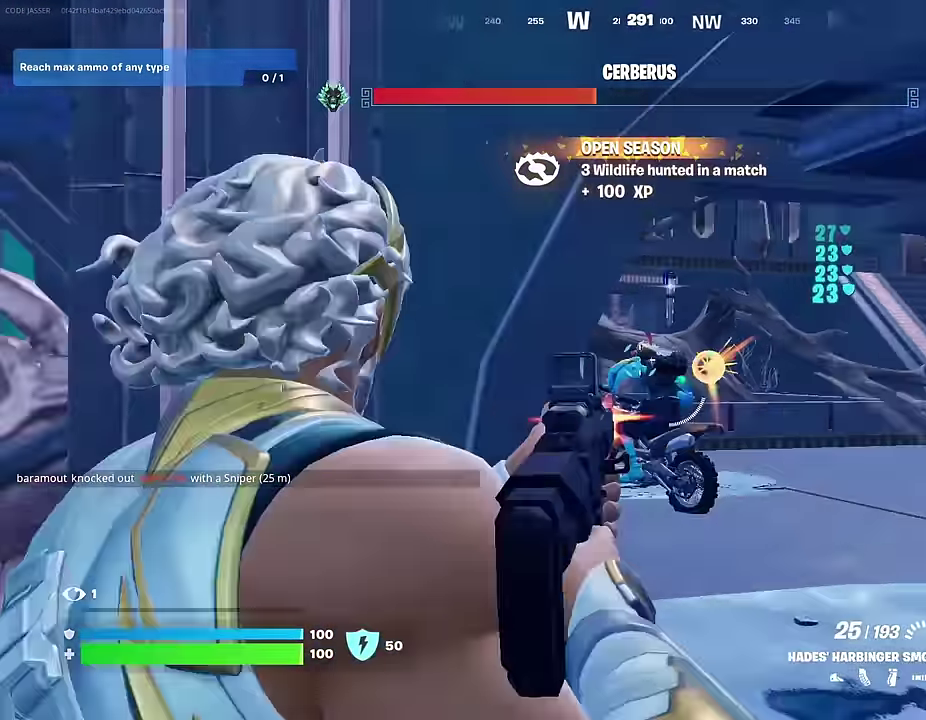
{"dt_ms": 600, "buttons": [], "left_stick": "up-left", "right_stick": "down-right"}
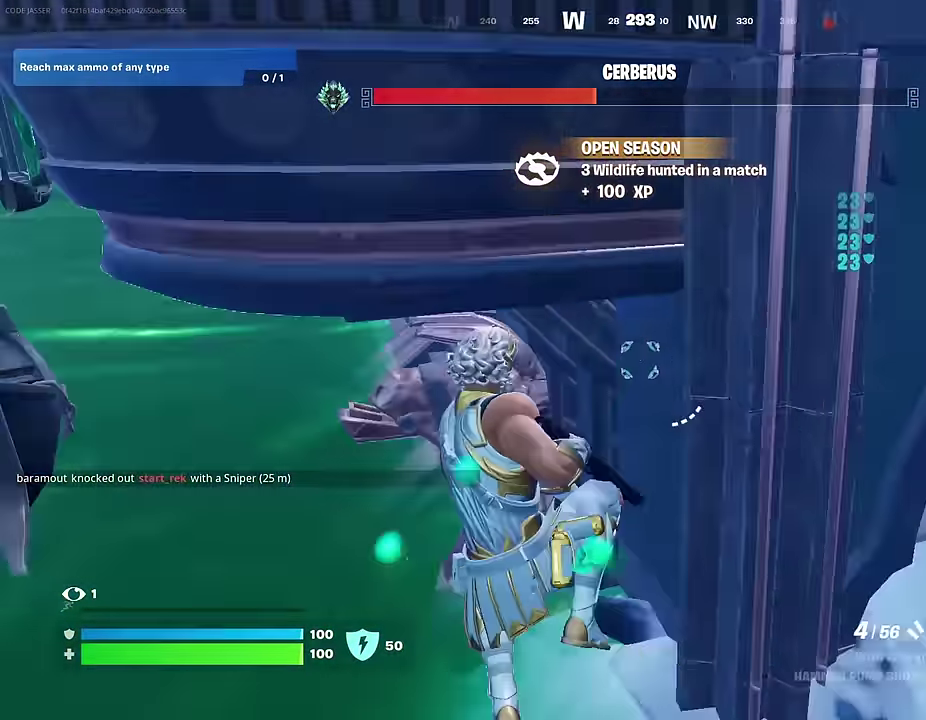
{"dt_ms": 400, "buttons": [], "left_stick": "up-right", "right_stick": "up-right"}
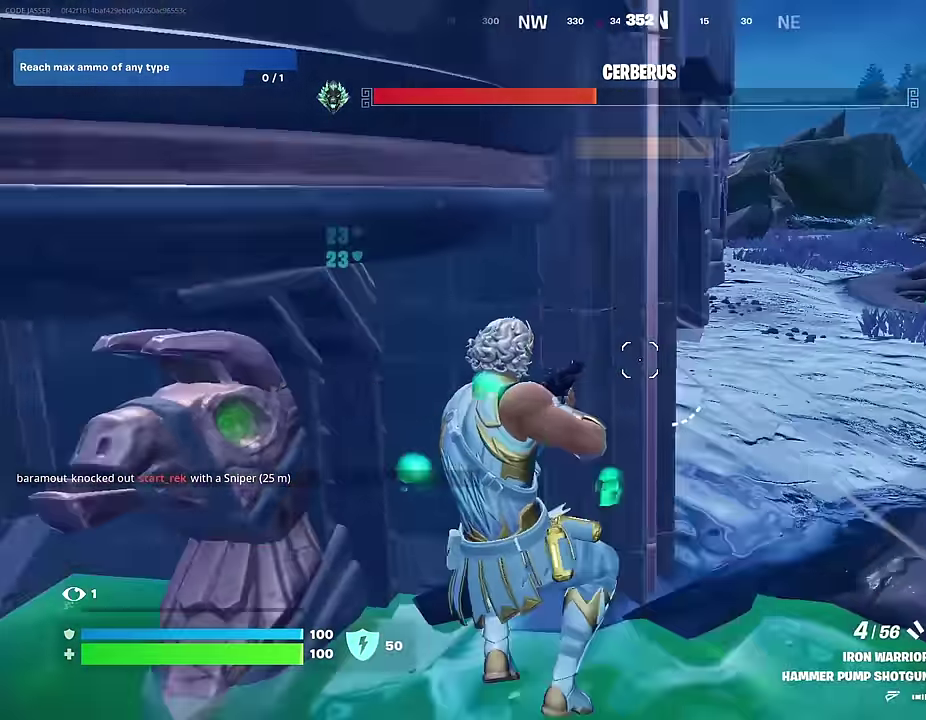
{"dt_ms": 600, "buttons": [], "left_stick": "up-right", "right_stick": "up-right"}
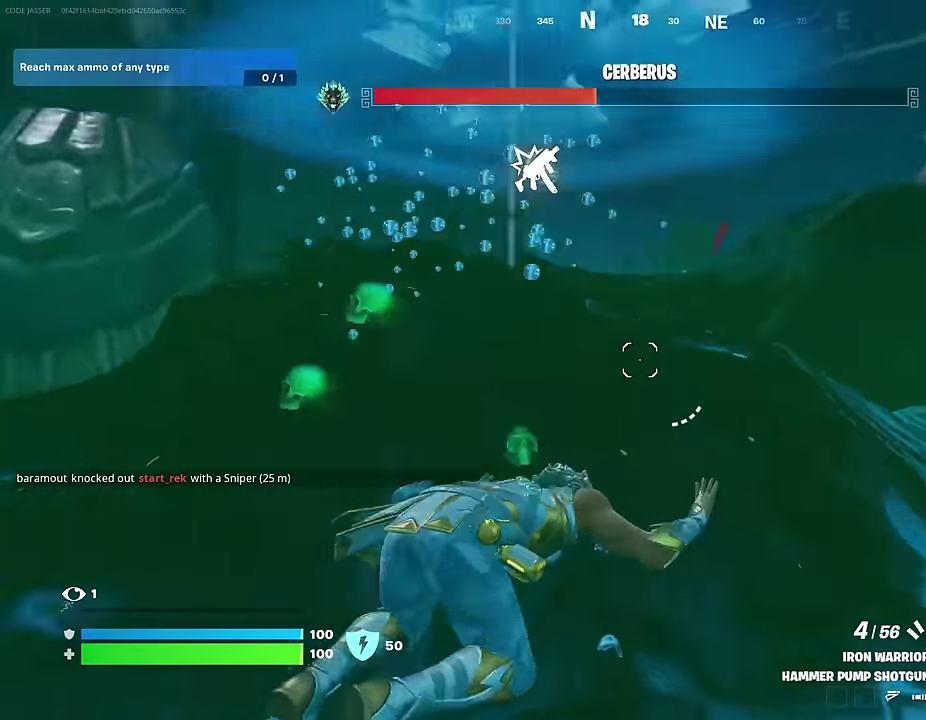
{"dt_ms": 300, "buttons": [], "left_stick": "up", "right_stick": "center"}
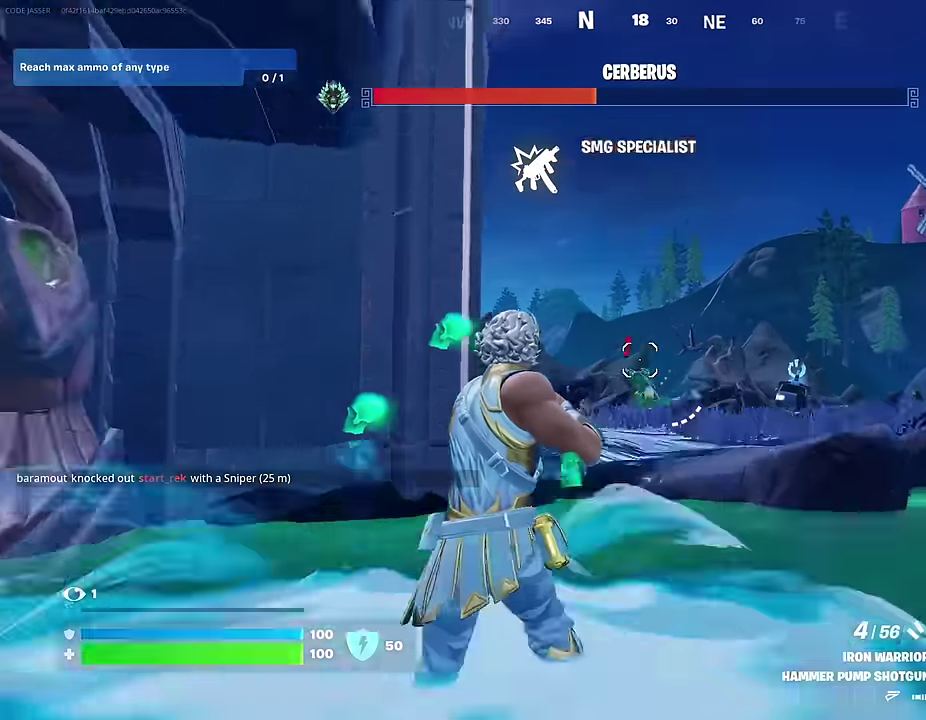
{"dt_ms": 700, "buttons": [], "left_stick": "up", "right_stick": "left", "events": [[117, "left_stick", "up-right"], [134, "right_stick", "down-left"], [267, "right_stick", "center"], [367, "CROSS", "down"], [450, "left_stick", "up"], [467, "CROSS", "up"], [600, "right_stick", "left"]]}
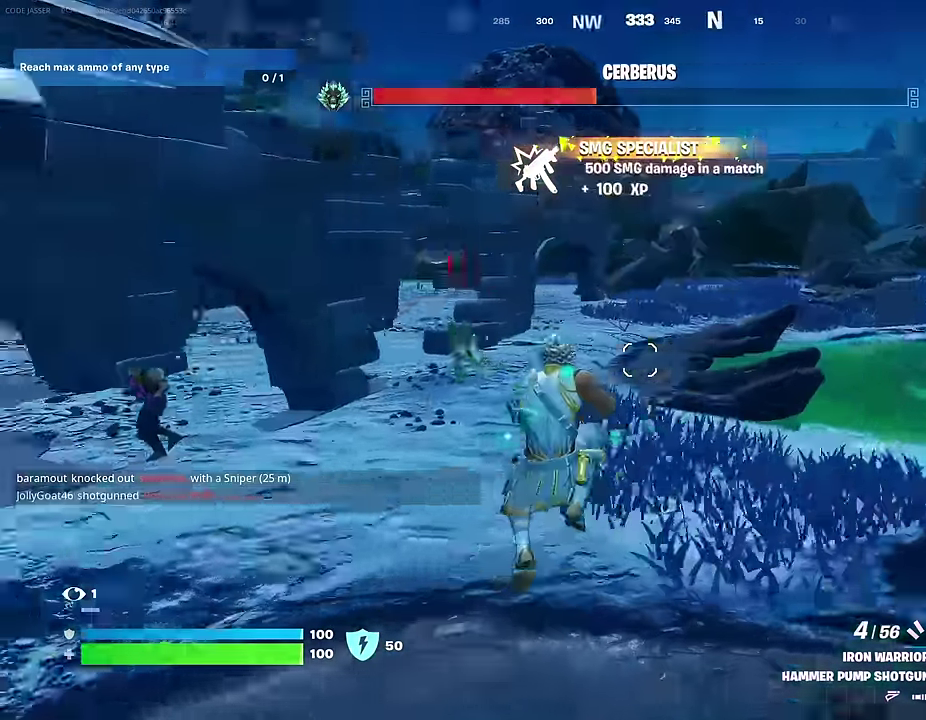
{"dt_ms": 300, "buttons": [], "left_stick": "up-right", "right_stick": "center", "events": [[117, "right_stick", "up-left"], [167, "left_stick", "up-right"], [200, "right_stick", "center"]]}
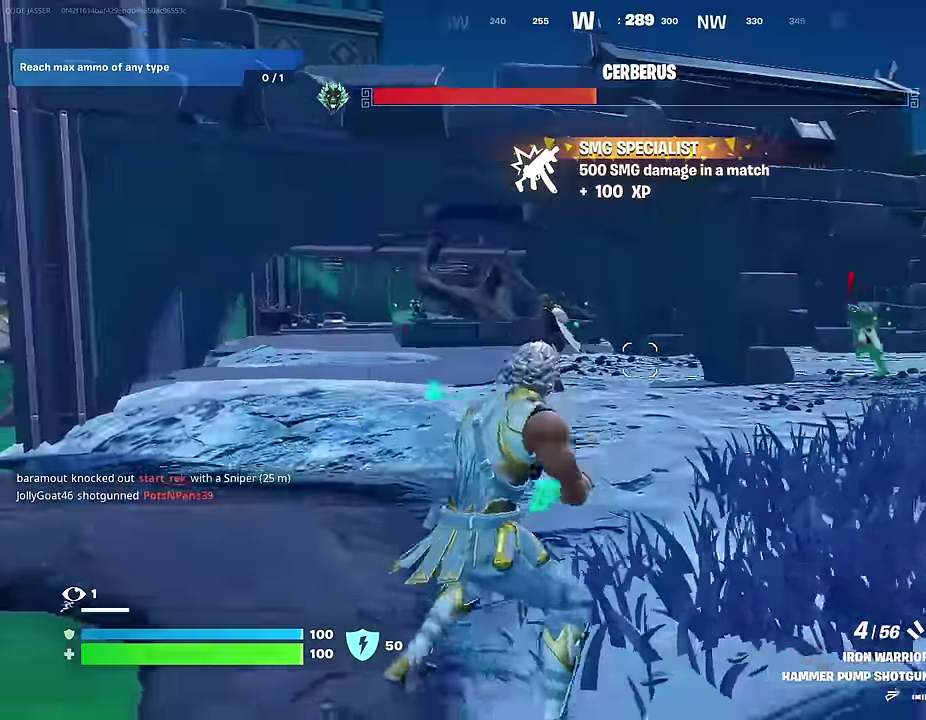
{"dt_ms": 700, "buttons": ["L2", "R2"], "left_stick": "up-right", "right_stick": "center"}
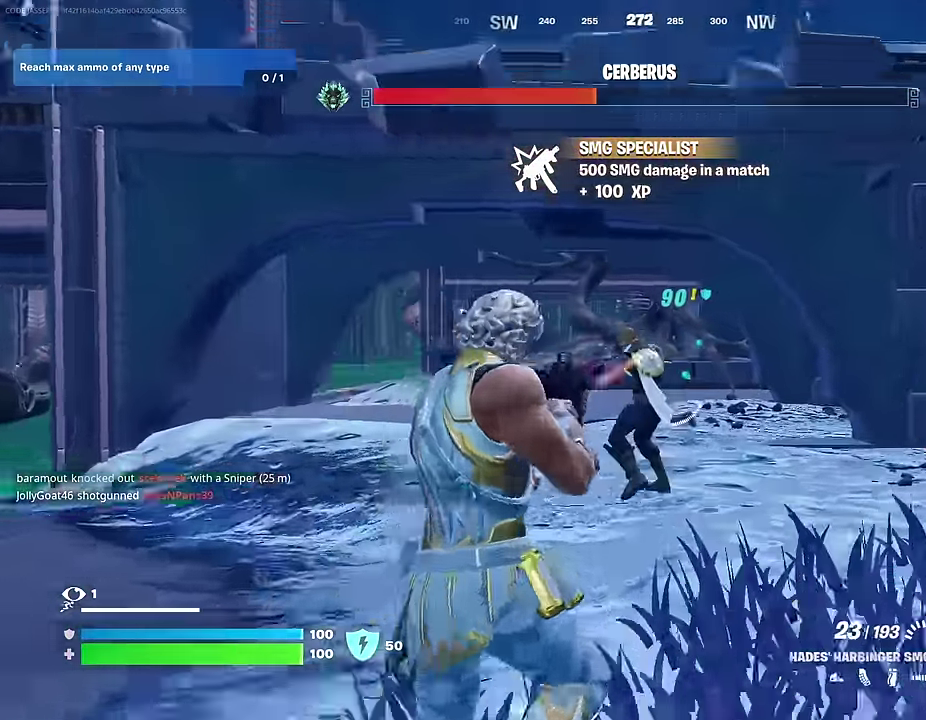
{"dt_ms": 300, "buttons": ["L2", "R2"], "left_stick": "down", "right_stick": "up-right"}
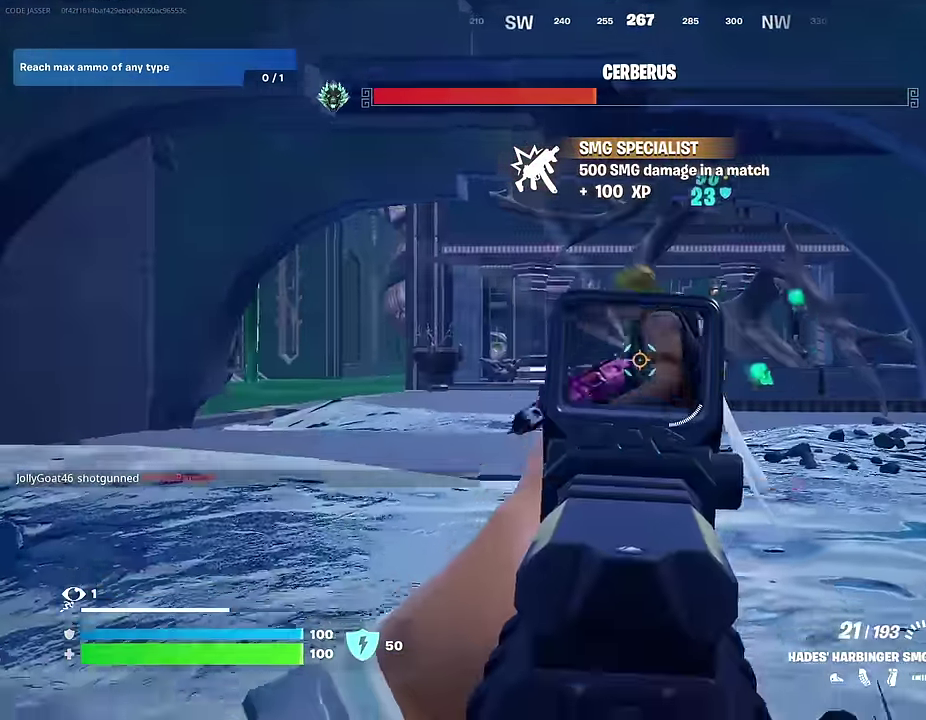
{"dt_ms": 700, "buttons": [], "left_stick": "up", "right_stick": "center", "events": [[100, "left_stick", "down-left"], [100, "right_stick", "left"], [150, "left_stick", "left"], [200, "right_stick", "up-left"], [300, "right_stick", "left"], [417, "right_stick", "right"], [450, "left_stick", "up-left"], [467, "L2", "up"], [500, "right_stick", "down-right"], [517, "left_stick", "center"], [584, "L1", "down"], [617, "left_stick", "up-right"], [650, "R2", "up"], [650, "right_stick", "center"], [667, "L1", "up"], [667, "left_stick", "up"]]}
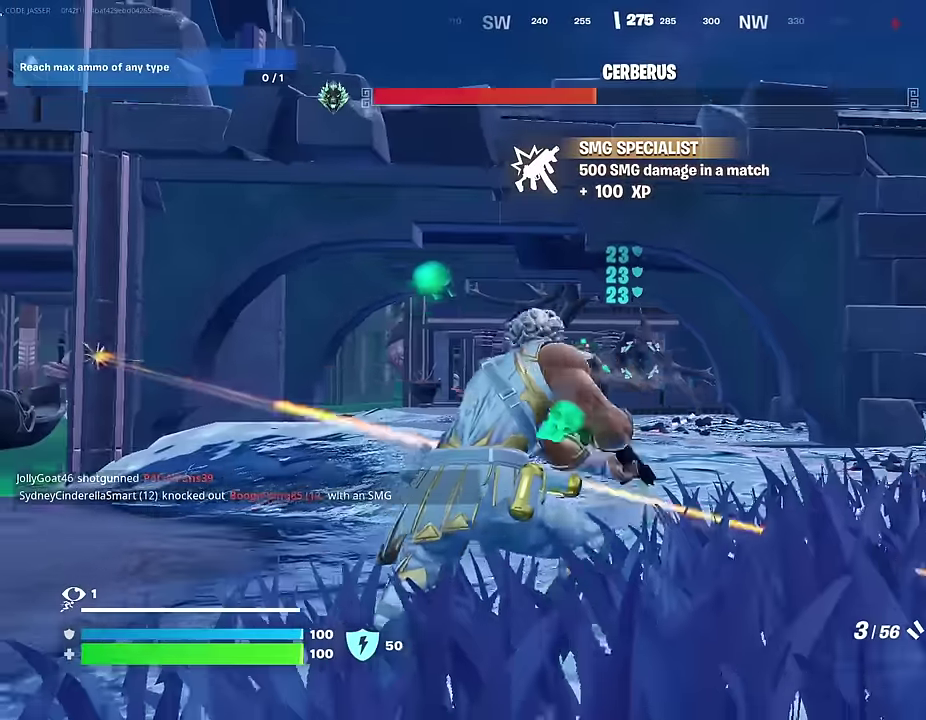
{"dt_ms": 300, "buttons": [], "left_stick": "up-left", "right_stick": "left"}
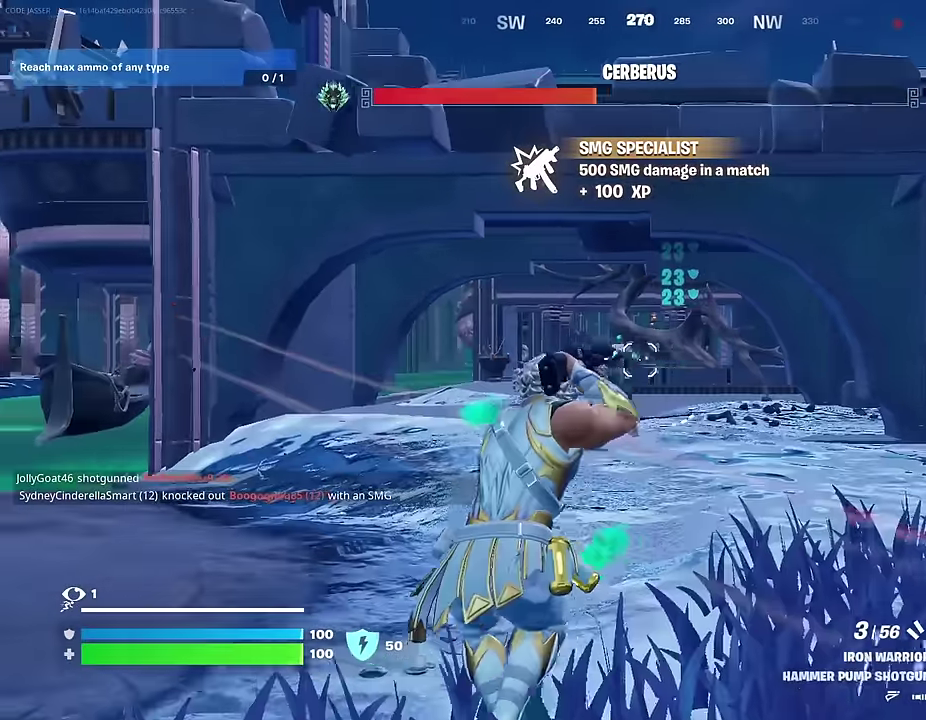
{"dt_ms": 900, "buttons": [], "left_stick": "center", "right_stick": "center"}
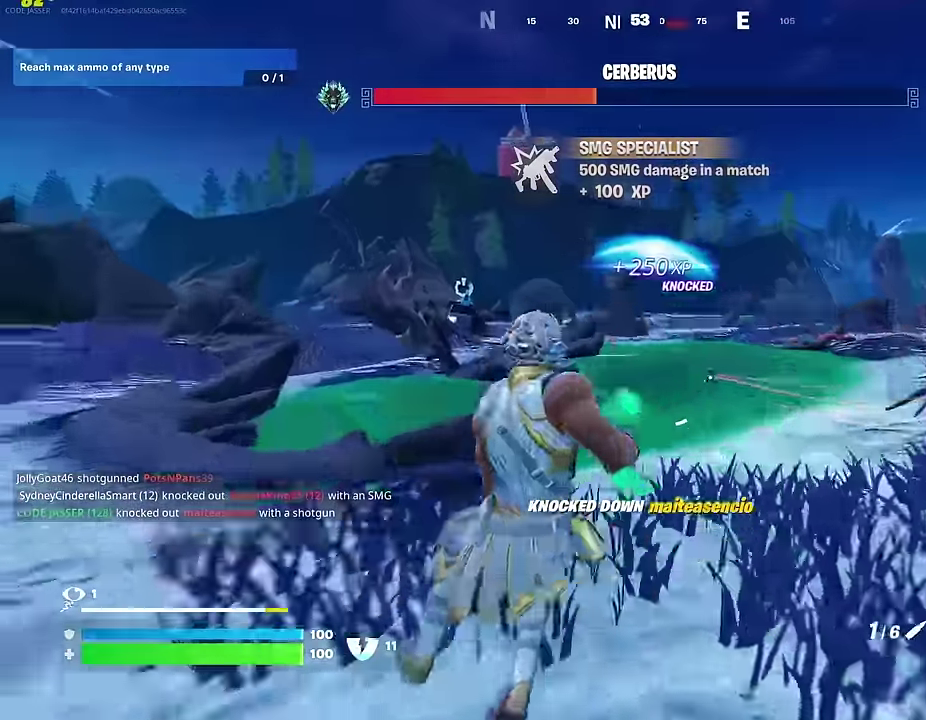
{"dt_ms": 300, "buttons": [], "left_stick": "left", "right_stick": "center", "events": [[67, "right_stick", "down-right"], [134, "left_stick", "left"], [184, "right_stick", "center"]]}